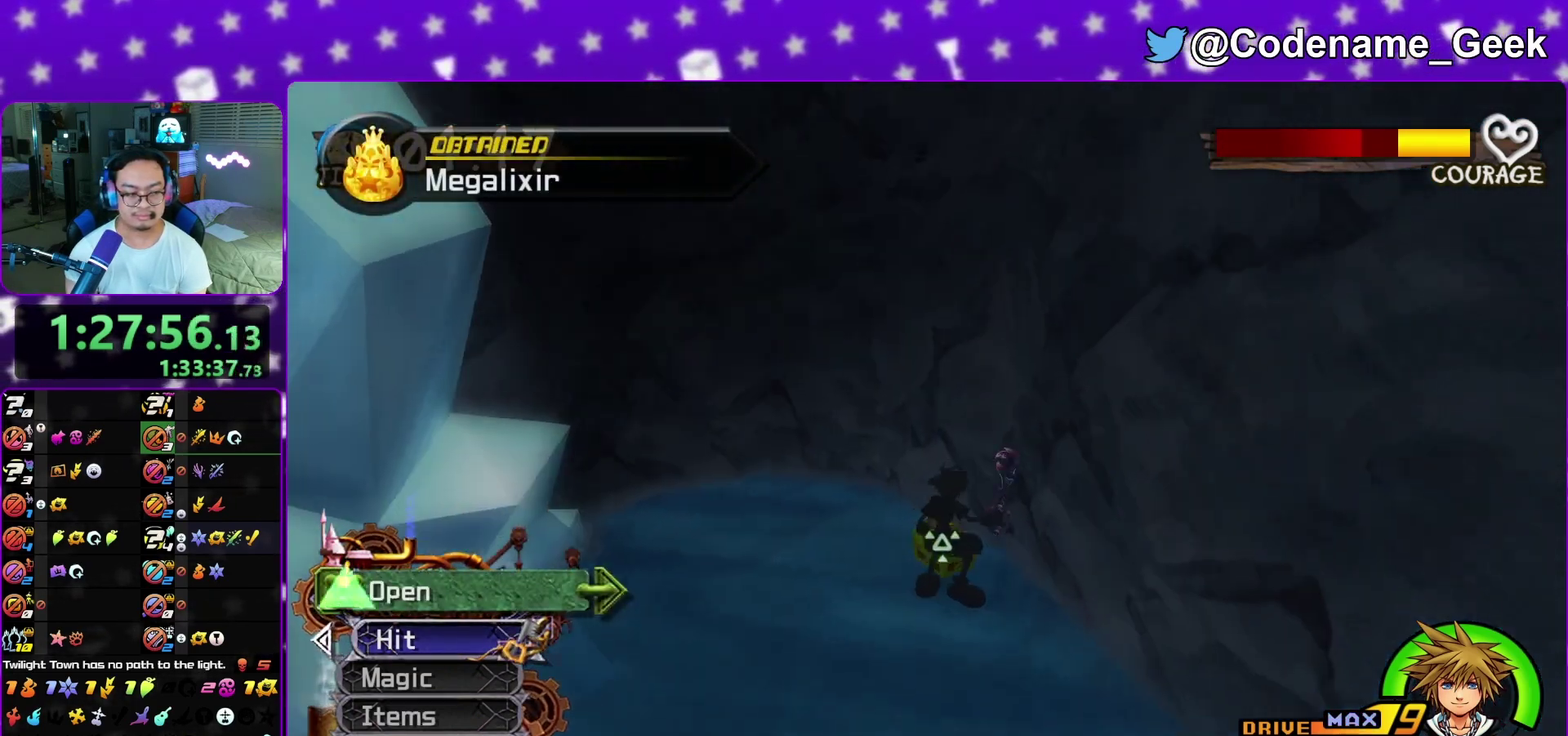
Gameplay with a controller (Nintendo layout); each line is a JSON object with the inputs held at the frame after it (dt_ms = milliseconds from this image to that frame). "events" lists button and stick changes between this image and that frame as [ms after this image, input, new state], when the widget could be followed in between. This overlay highlights the sticks when they move; stick clicks (L3 R3) are not distinguishable. Not read: L3 R1 R3 SELECT START.
{"dt_ms": 900, "buttons": ["HOME"], "left_stick": "up", "right_stick": "center"}
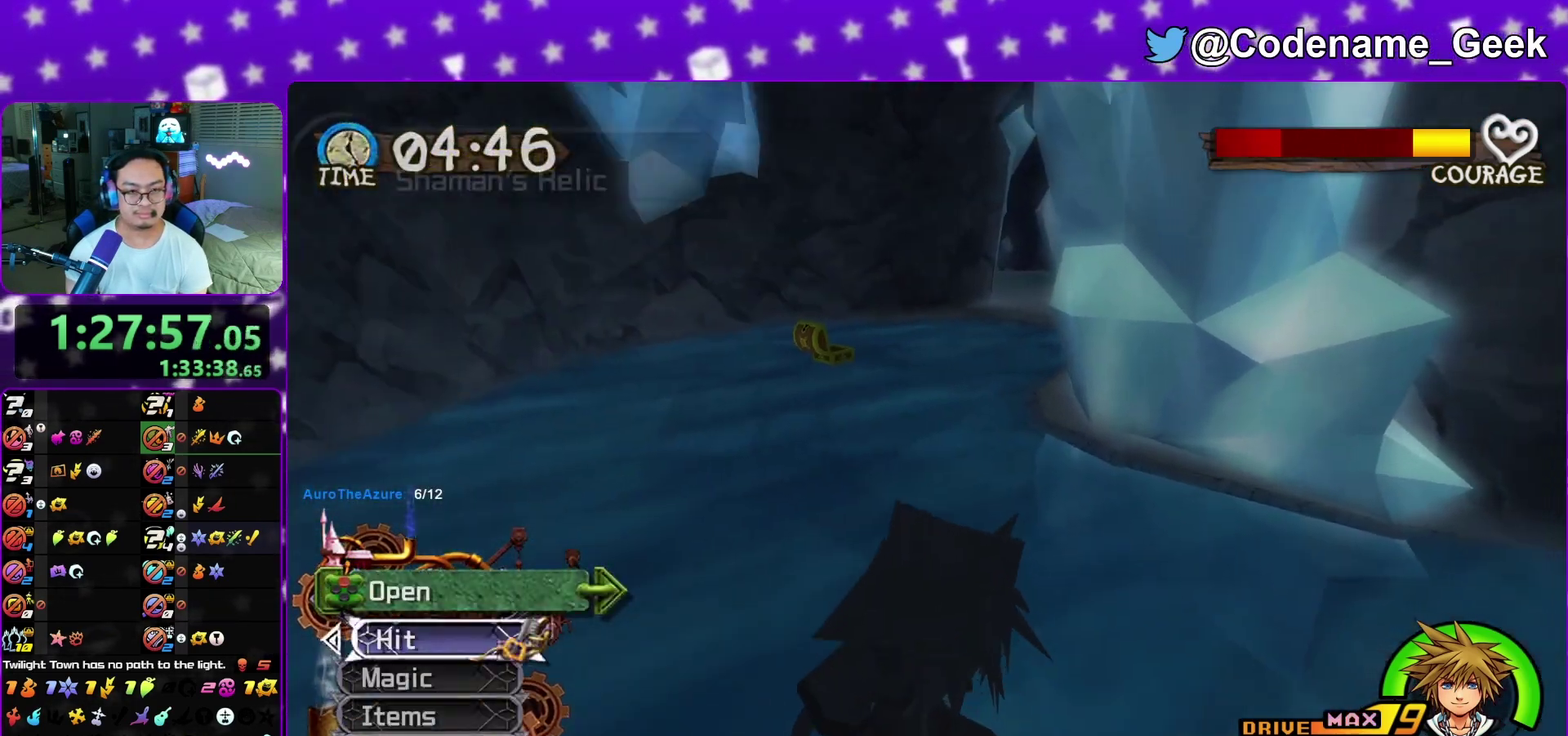
{"dt_ms": 300, "buttons": ["B"], "left_stick": "down", "right_stick": "center"}
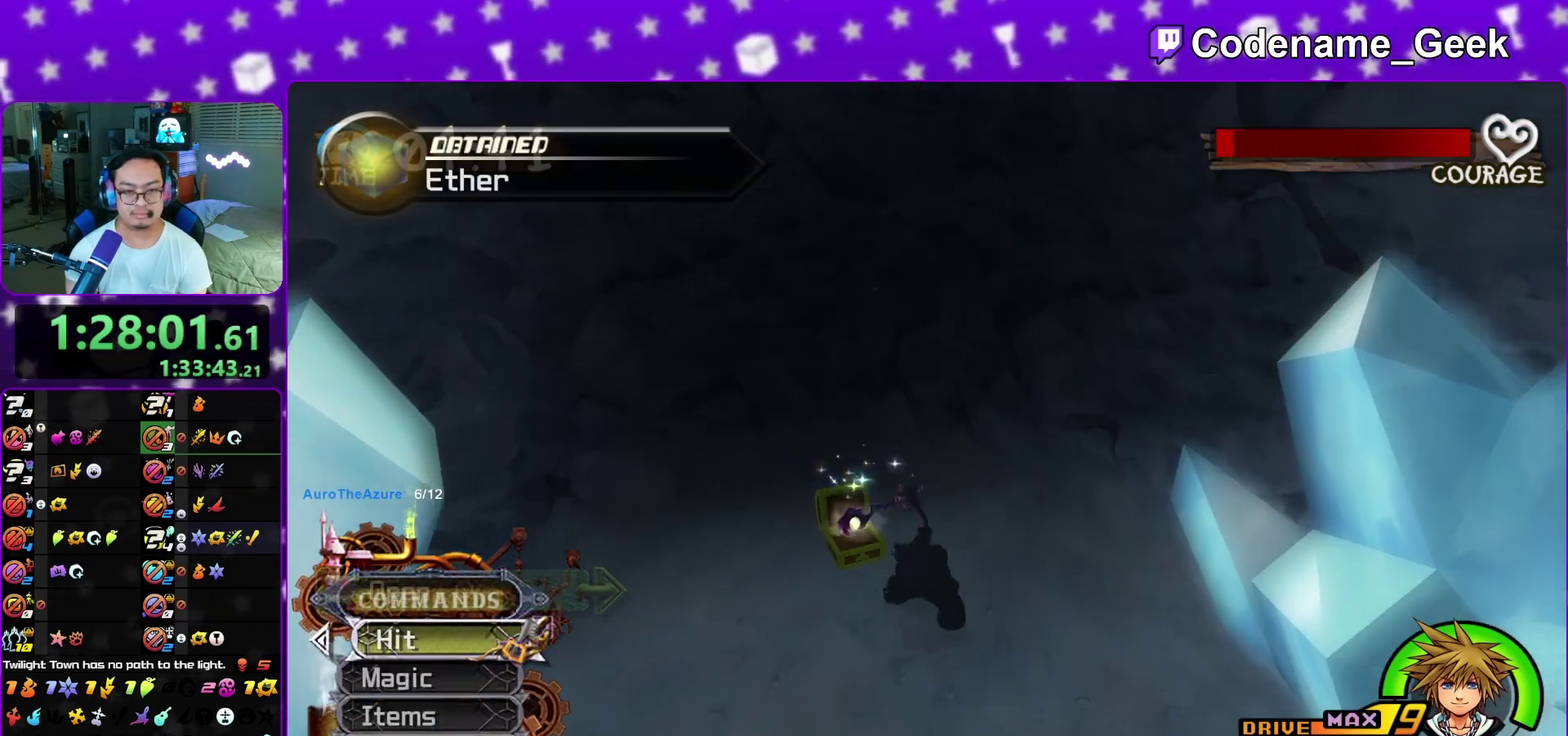
{"dt_ms": 600, "buttons": ["Y"], "left_stick": "up-right", "right_stick": "center", "events": [[17, "left_stick", "down-right"], [67, "B", "up"], [117, "B", "down"], [200, "Y", "down"], [217, "B", "up"], [333, "left_stick", "right"], [333, "right_stick", "right"], [467, "right_stick", "center"], [500, "left_stick", "up-right"]]}
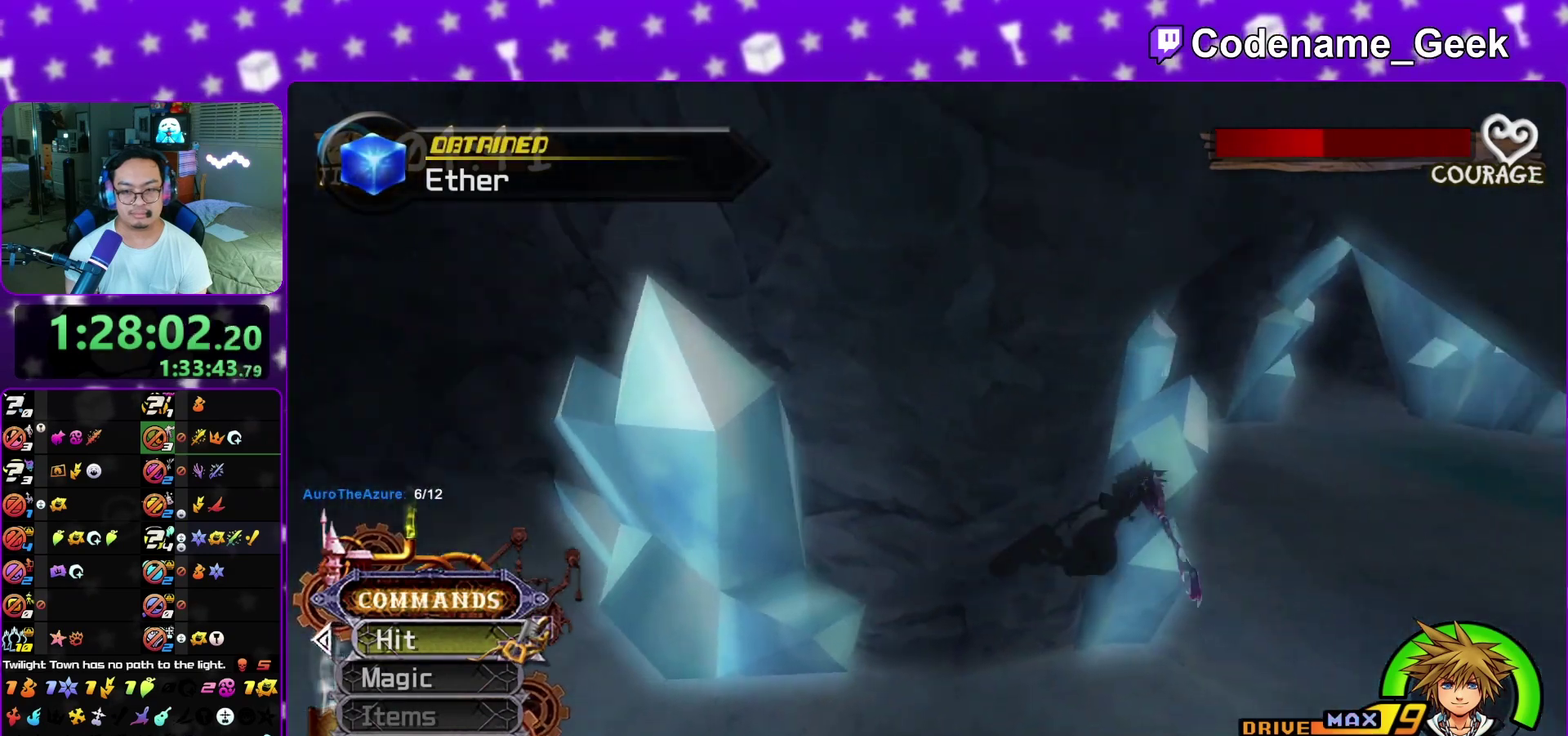
{"dt_ms": 400, "buttons": ["Y"], "left_stick": "left", "right_stick": "left", "events": [[133, "left_stick", "up-left"], [200, "right_stick", "left"], [233, "left_stick", "left"]]}
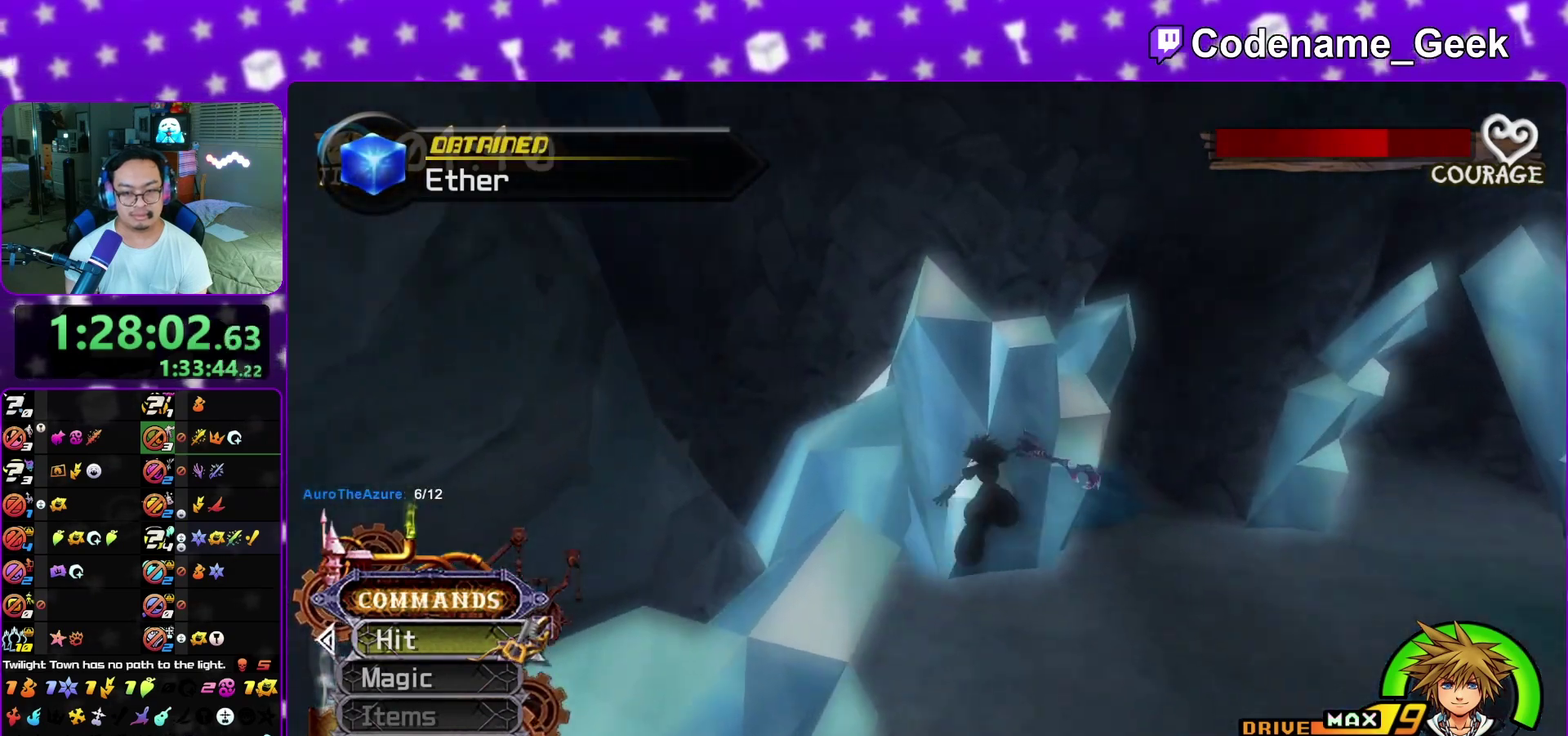
{"dt_ms": 500, "buttons": ["Y"], "left_stick": "up", "right_stick": "right"}
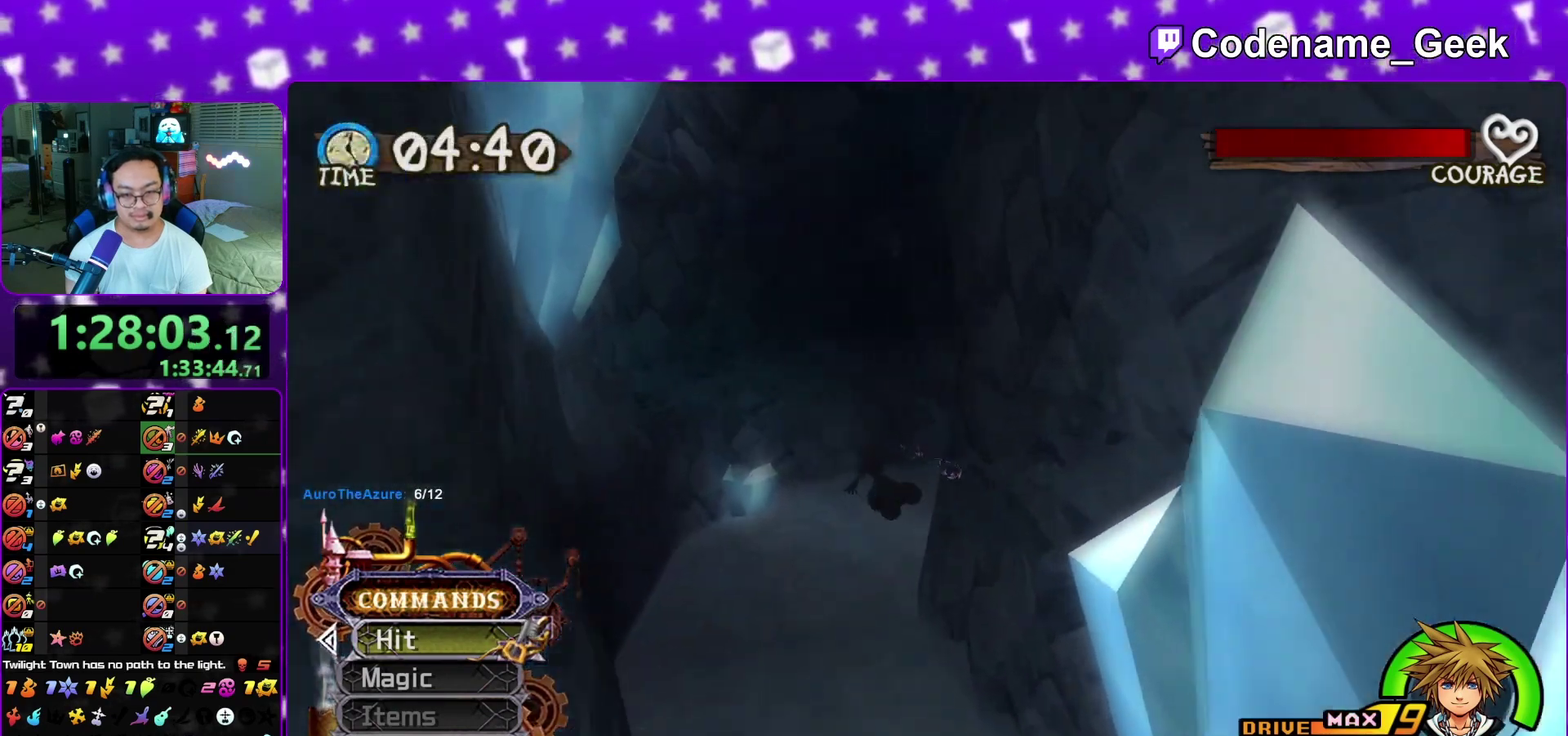
{"dt_ms": 500, "buttons": ["Y"], "left_stick": "up-right", "right_stick": "center", "events": [[100, "left_stick", "up-right"], [150, "right_stick", "center"]]}
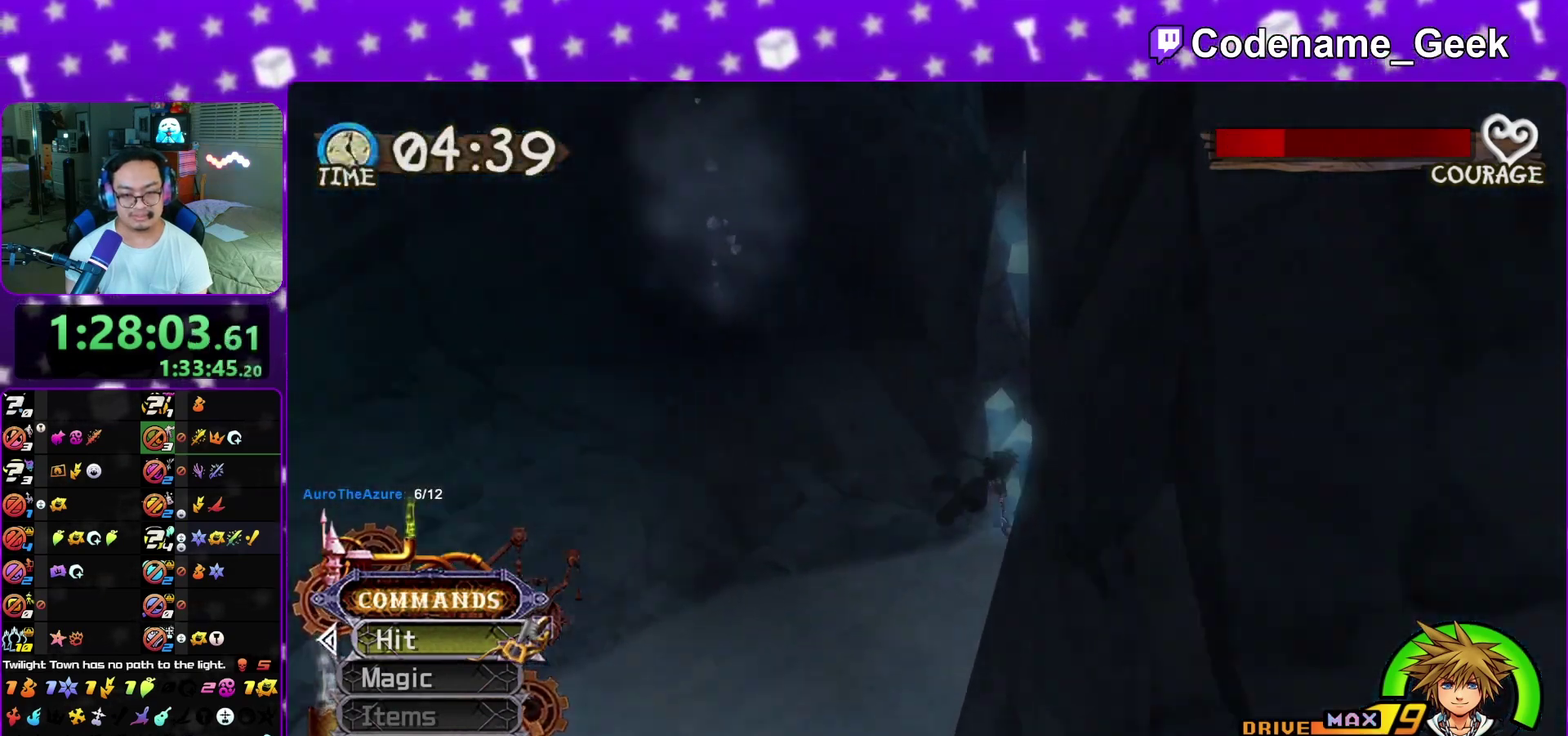
{"dt_ms": 500, "buttons": ["Y"], "left_stick": "up", "right_stick": "center"}
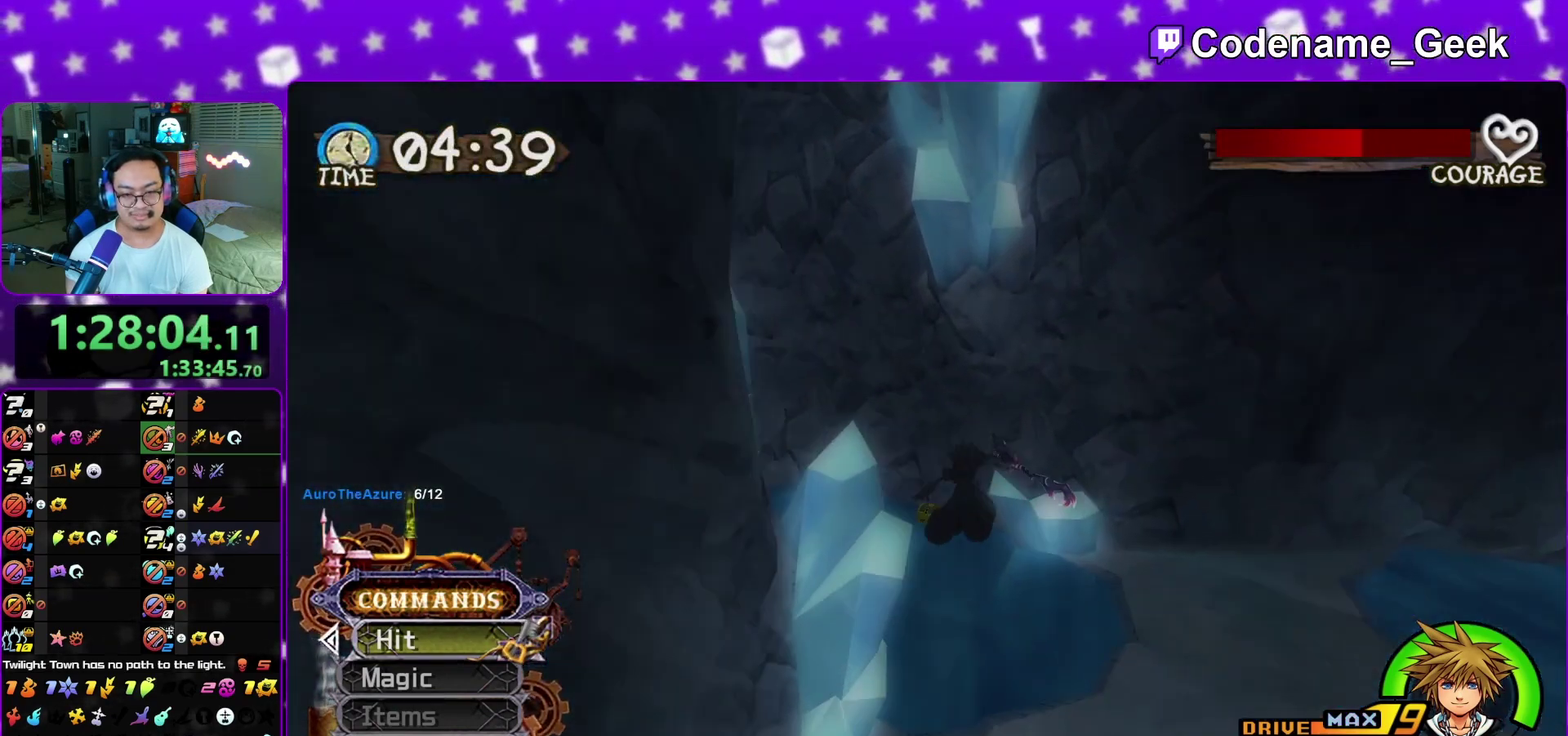
{"dt_ms": 500, "buttons": [], "left_stick": "up-right", "right_stick": "center"}
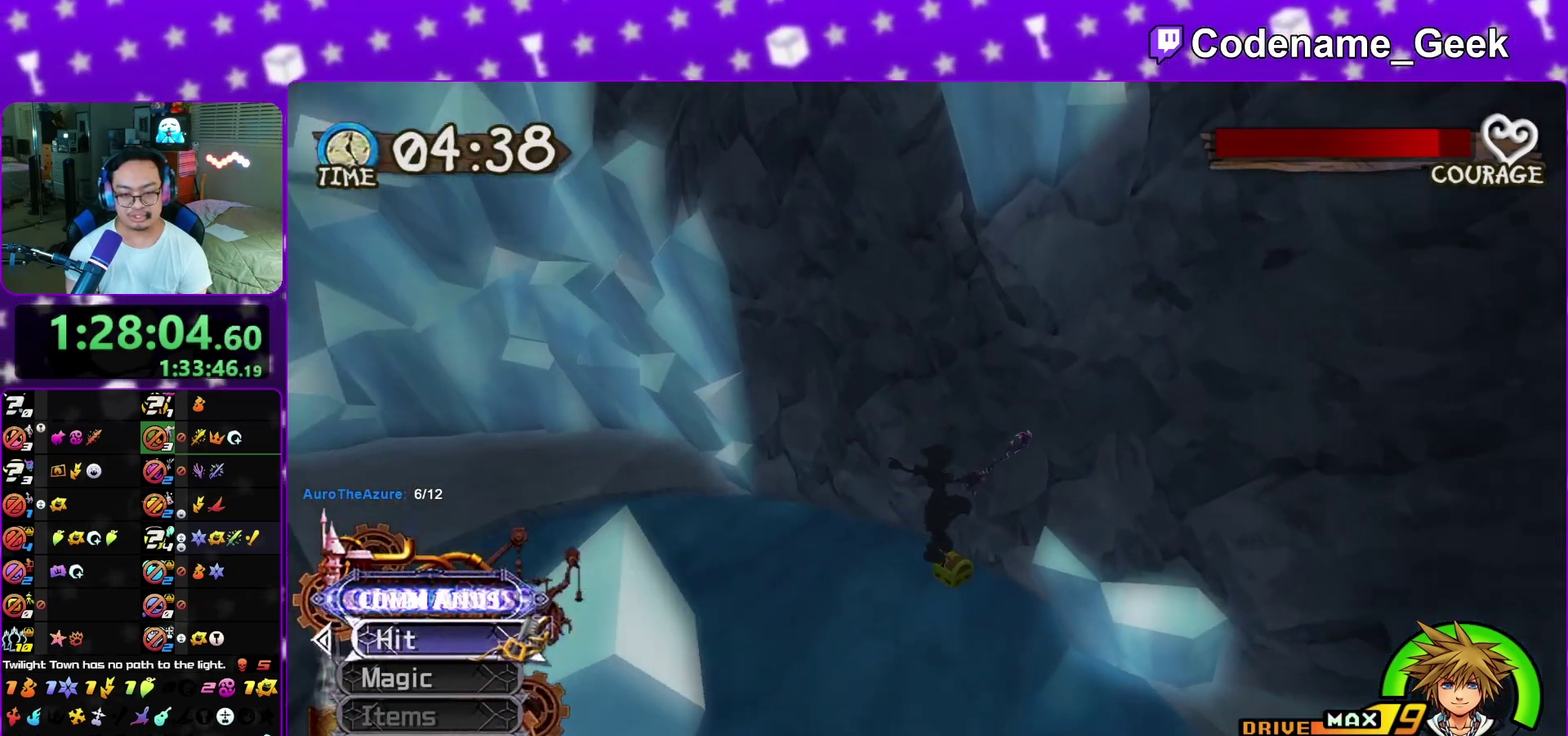
{"dt_ms": 500, "buttons": [], "left_stick": "center", "right_stick": "center", "events": [[33, "left_stick", "up"], [183, "left_stick", "center"], [350, "X", "down"], [417, "X", "up"]]}
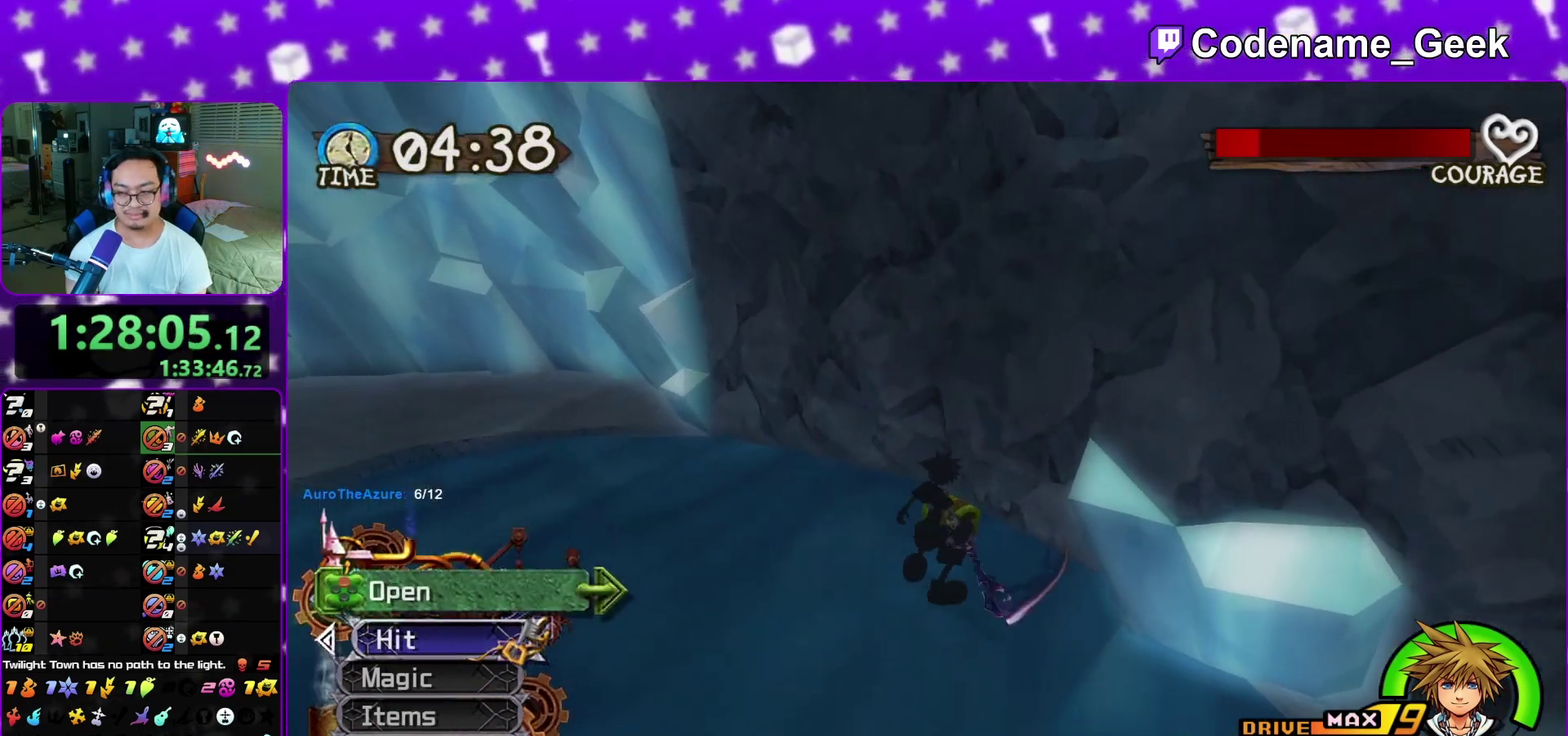
{"dt_ms": 500, "buttons": [], "left_stick": "center", "right_stick": "center", "events": [[17, "X", "down"], [100, "X", "up"], [183, "X", "down"], [267, "X", "up"], [367, "X", "down"], [450, "X", "up"]]}
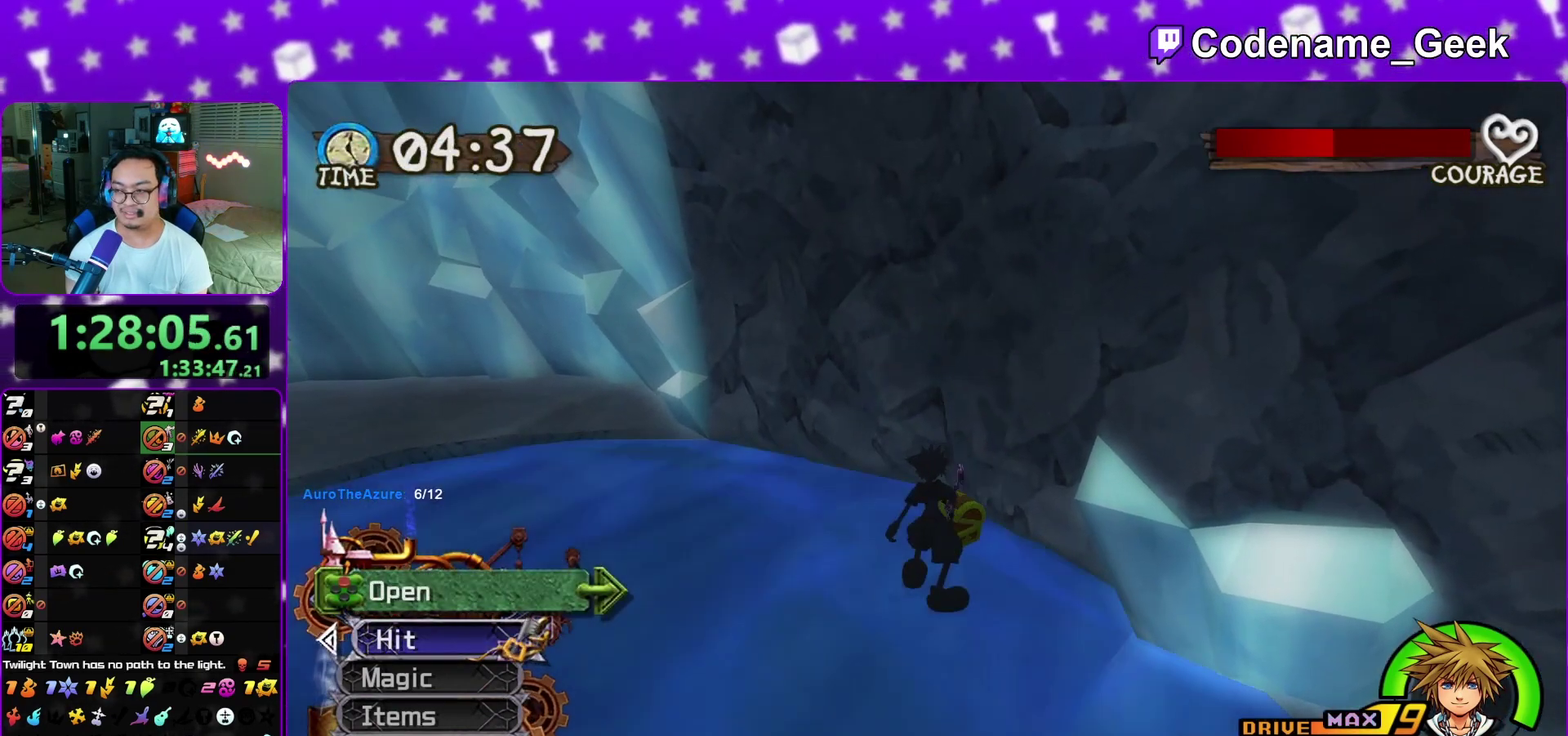
{"dt_ms": 700, "buttons": [], "left_stick": "center", "right_stick": "center"}
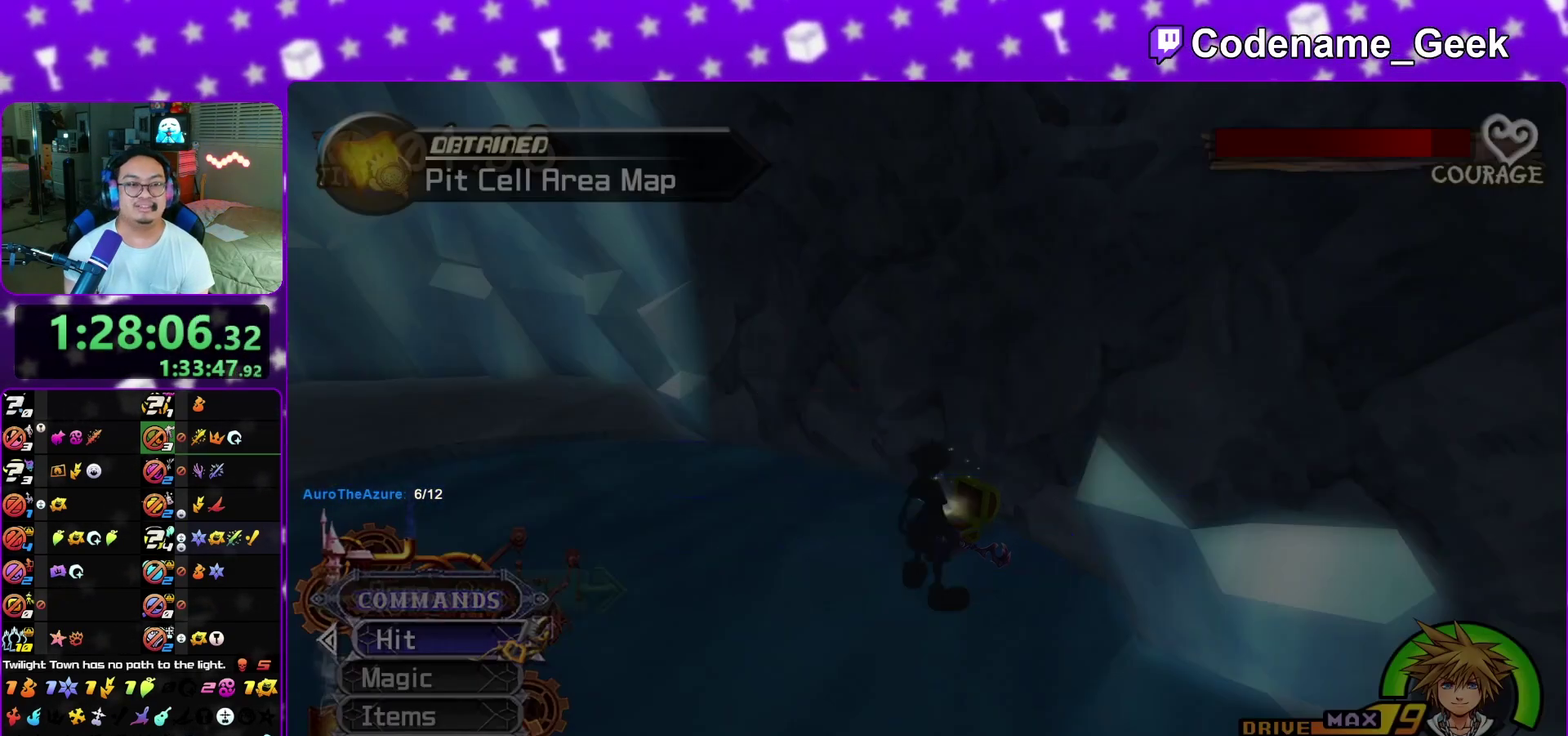
{"dt_ms": 300, "buttons": [], "left_stick": "center", "right_stick": "center"}
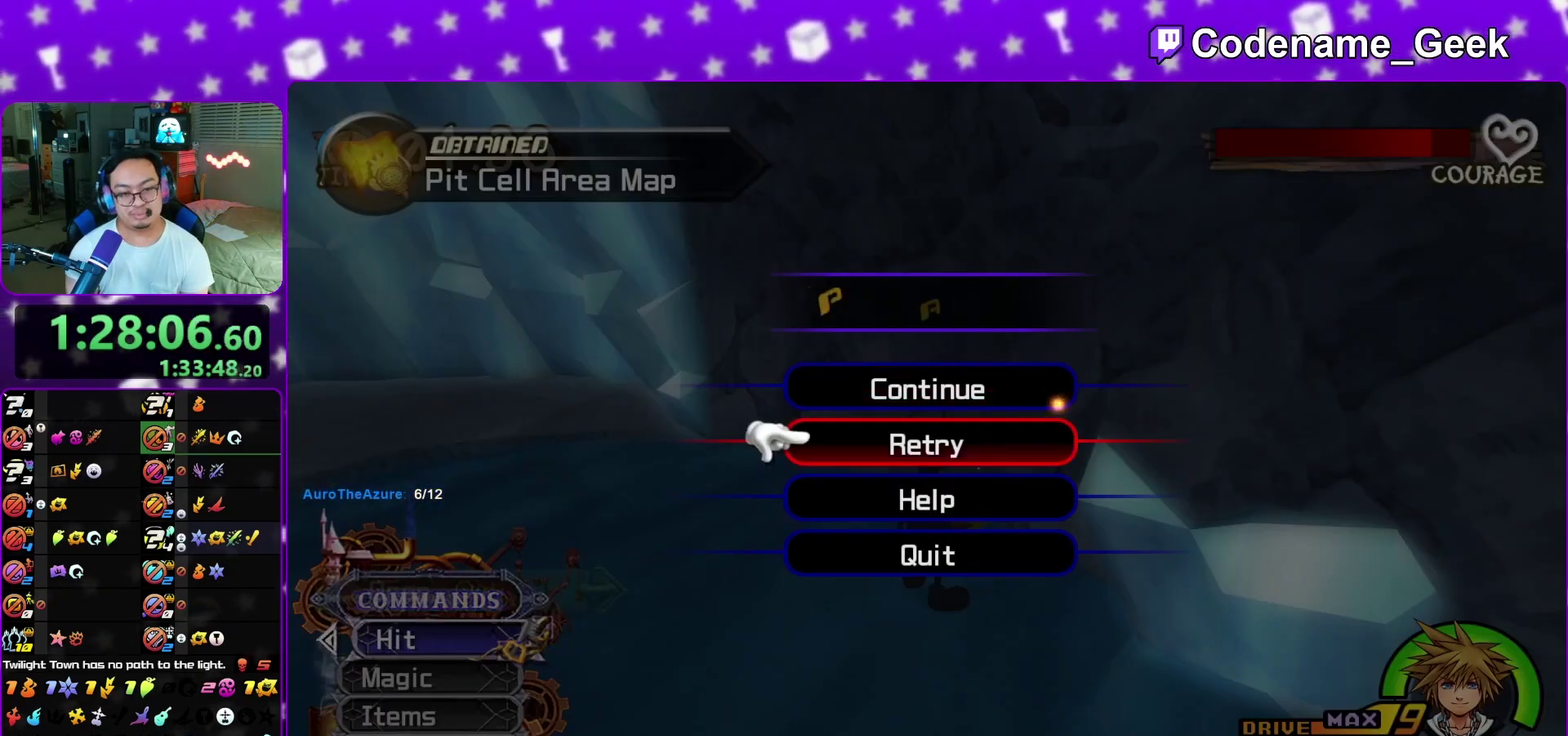
{"dt_ms": 500, "buttons": ["A"], "left_stick": "center", "right_stick": "center", "events": [[367, "A", "down"]]}
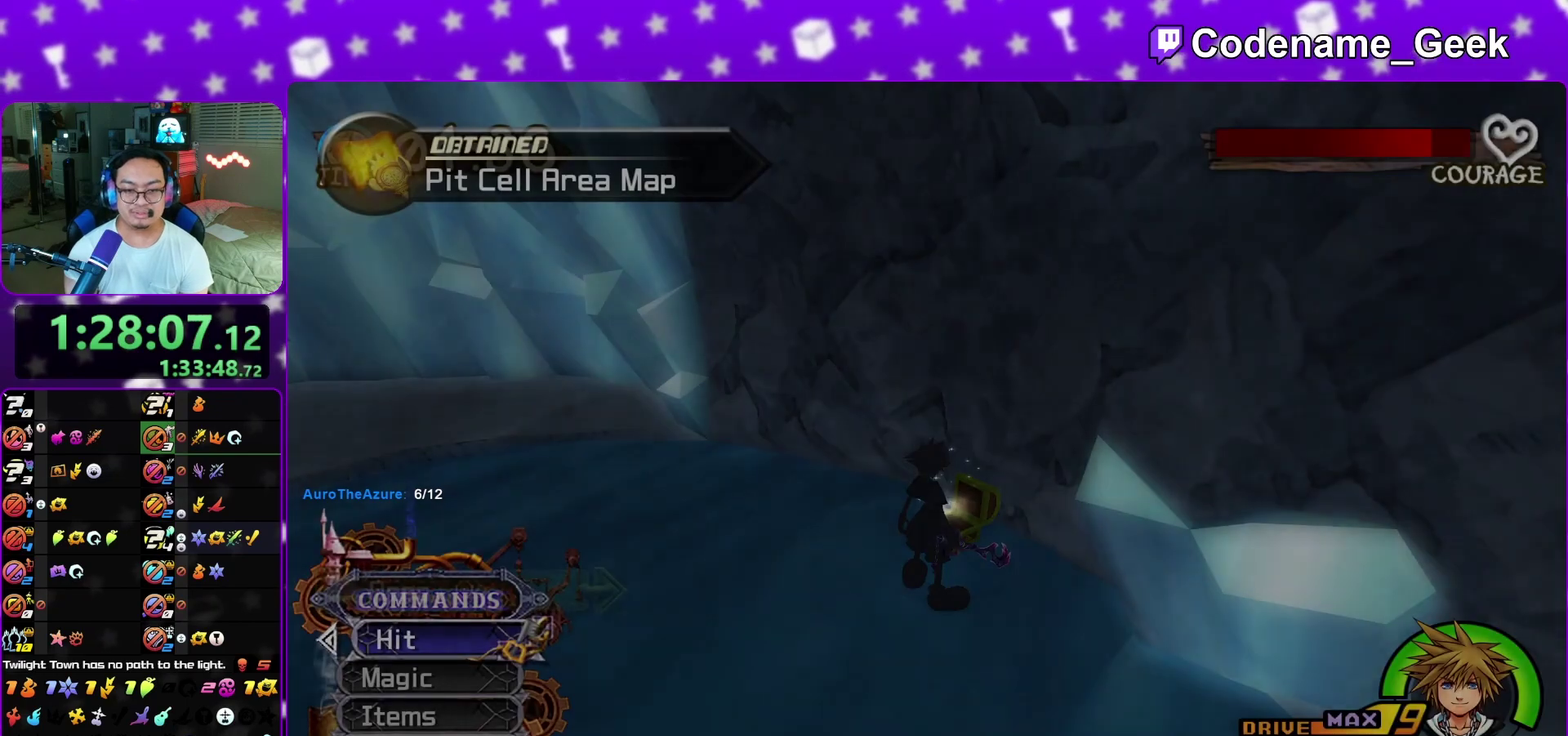
{"dt_ms": 400, "buttons": ["B"], "left_stick": "center", "right_stick": "center", "events": [[83, "B", "down"], [133, "B", "up"], [333, "A", "up"], [333, "B", "down"]]}
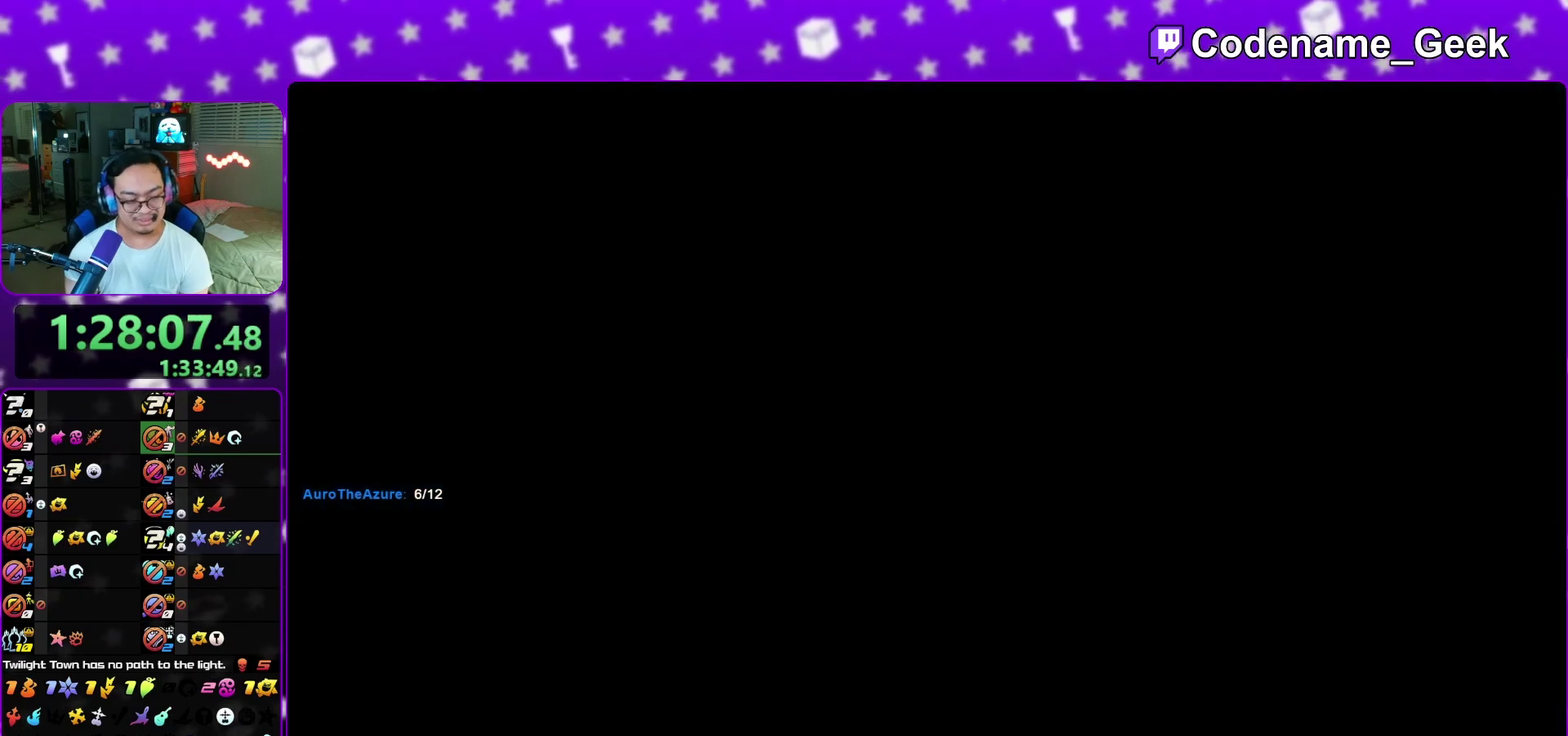
{"dt_ms": 600, "buttons": ["A"], "left_stick": "center", "right_stick": "center", "events": [[33, "A", "down"], [33, "B", "up"], [200, "A", "up"], [200, "B", "down"], [283, "B", "up"], [317, "A", "down"], [367, "A", "up"], [417, "A", "down"], [483, "A", "up"], [583, "A", "down"]]}
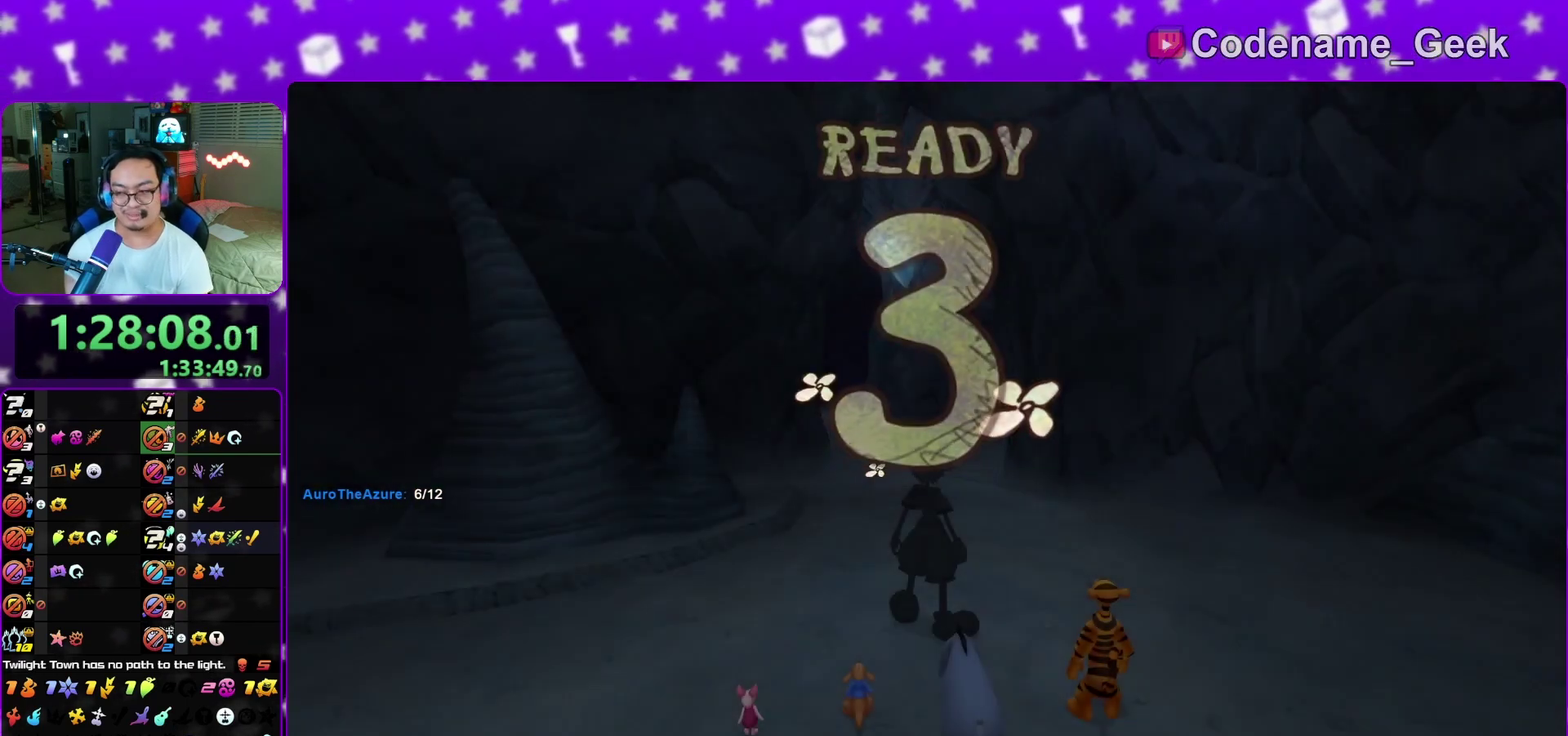
{"dt_ms": 400, "buttons": ["A"], "left_stick": "center", "right_stick": "center", "events": [[17, "A", "up"], [50, "B", "down"], [100, "B", "up"], [200, "B", "down"], [233, "B", "up"], [350, "B", "down"], [383, "B", "up"], [400, "A", "down"]]}
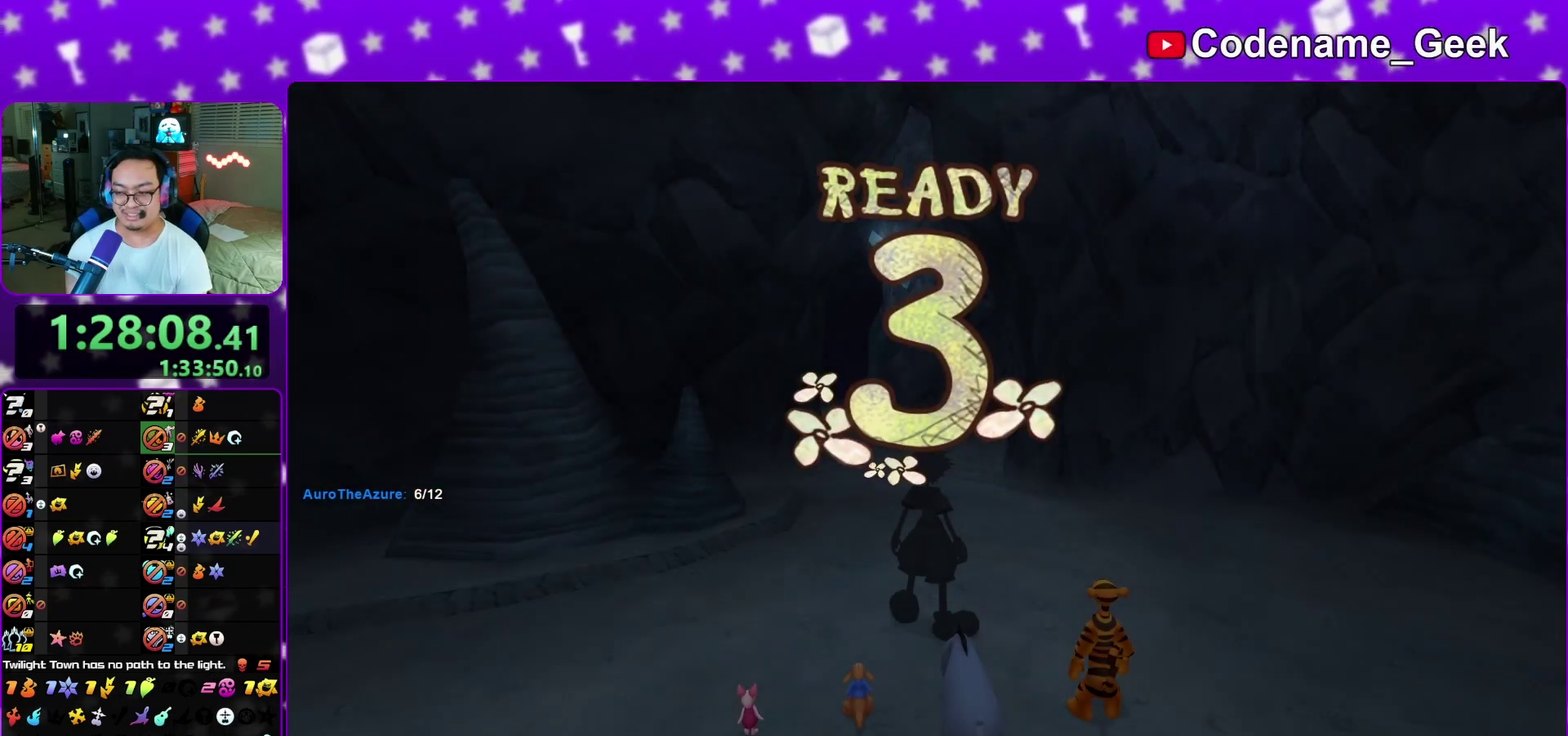
{"dt_ms": 600, "buttons": ["A"], "left_stick": "center", "right_stick": "center", "events": [[33, "A", "up"], [83, "B", "down"], [133, "A", "down"], [133, "B", "up"], [200, "A", "up"], [233, "B", "down"], [267, "B", "up"], [367, "B", "down"], [433, "B", "up"], [467, "A", "down"], [517, "A", "up"], [583, "A", "down"]]}
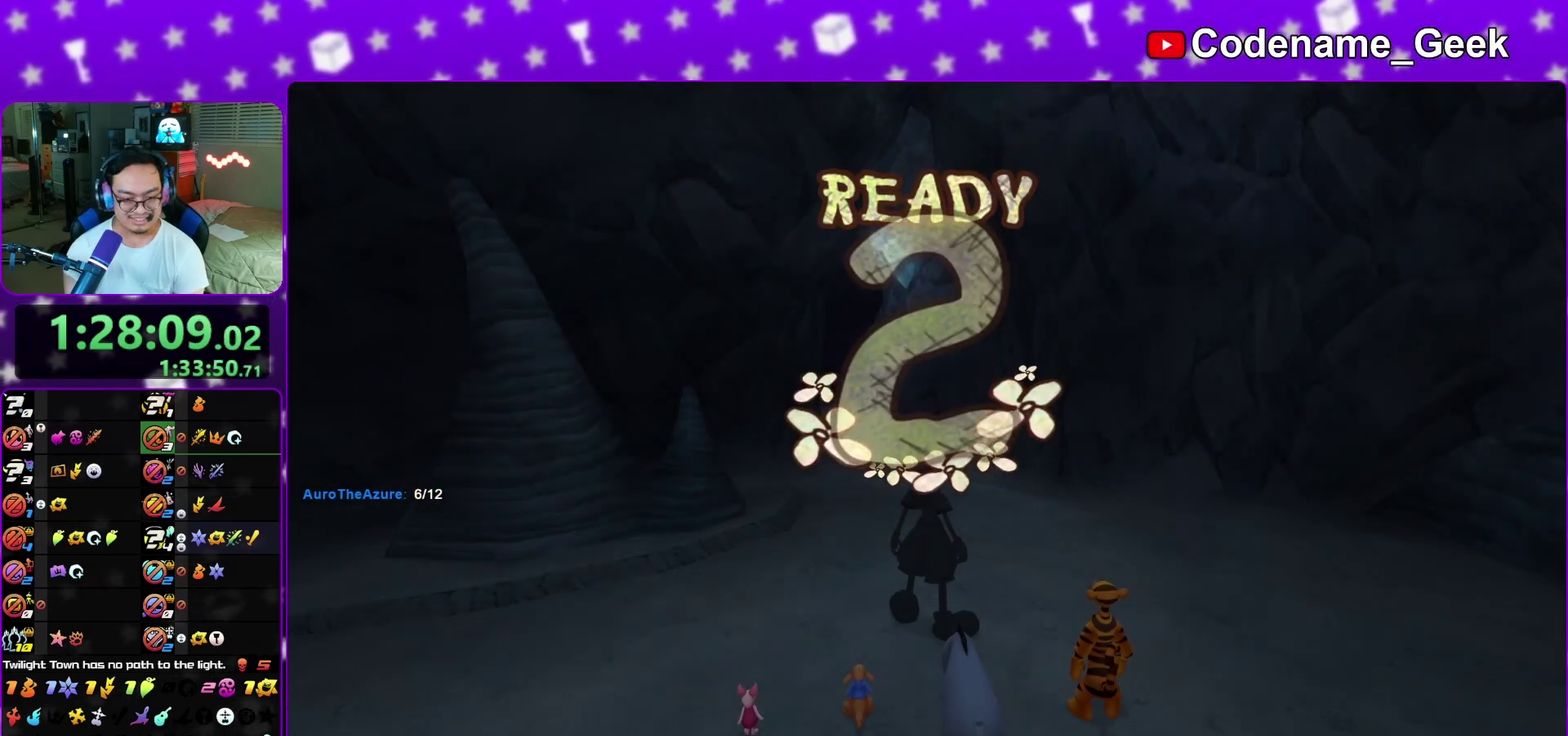
{"dt_ms": 500, "buttons": [], "left_stick": "center", "right_stick": "center", "events": [[50, "A", "up"], [83, "B", "down"], [133, "B", "up"], [150, "A", "down"], [200, "A", "up"], [450, "A", "down"], [500, "A", "up"]]}
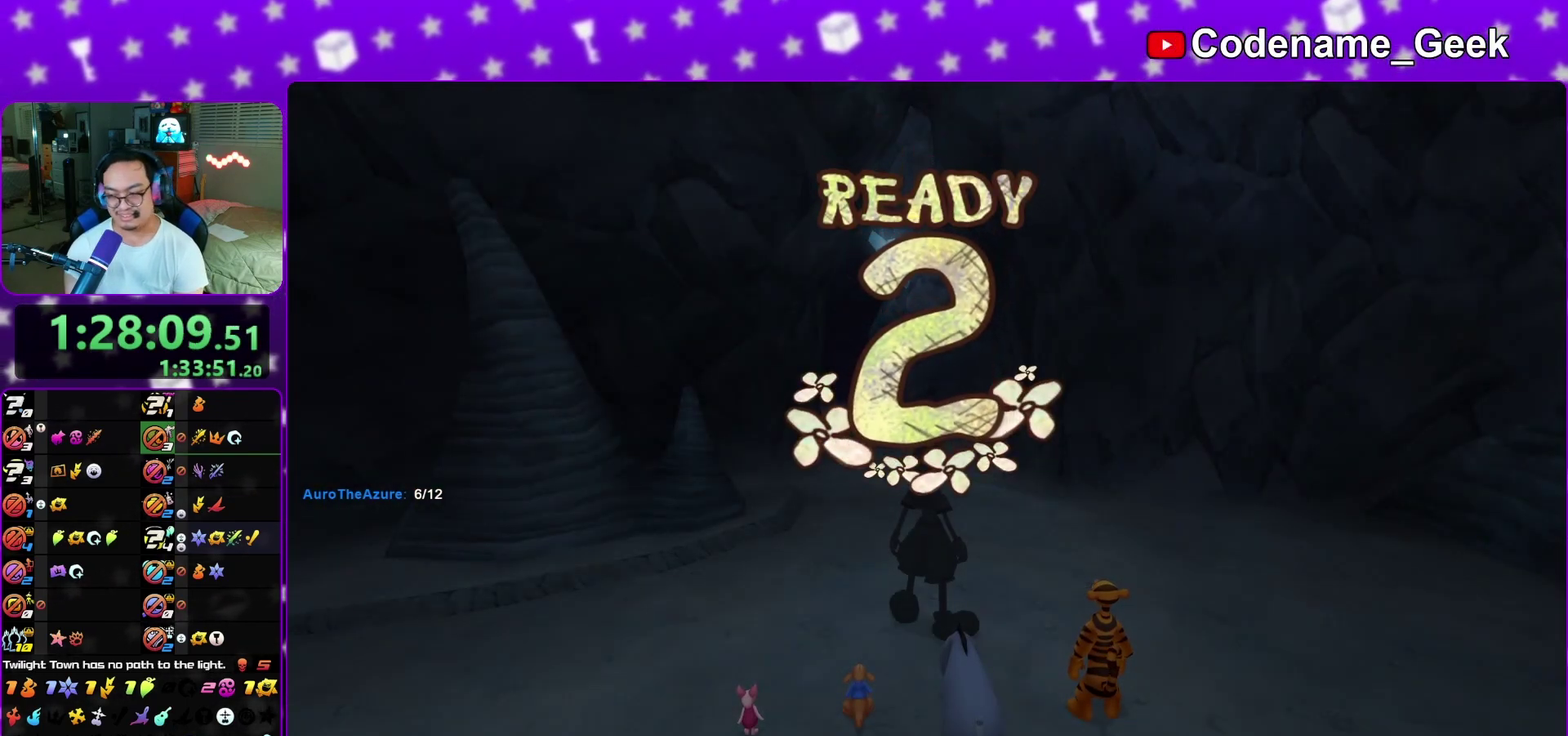
{"dt_ms": 500, "buttons": ["L1"], "left_stick": "up", "right_stick": "center", "events": [[83, "A", "down"], [150, "A", "up"], [167, "left_stick", "up"], [267, "L1", "down"], [350, "L1", "up"], [500, "L1", "down"]]}
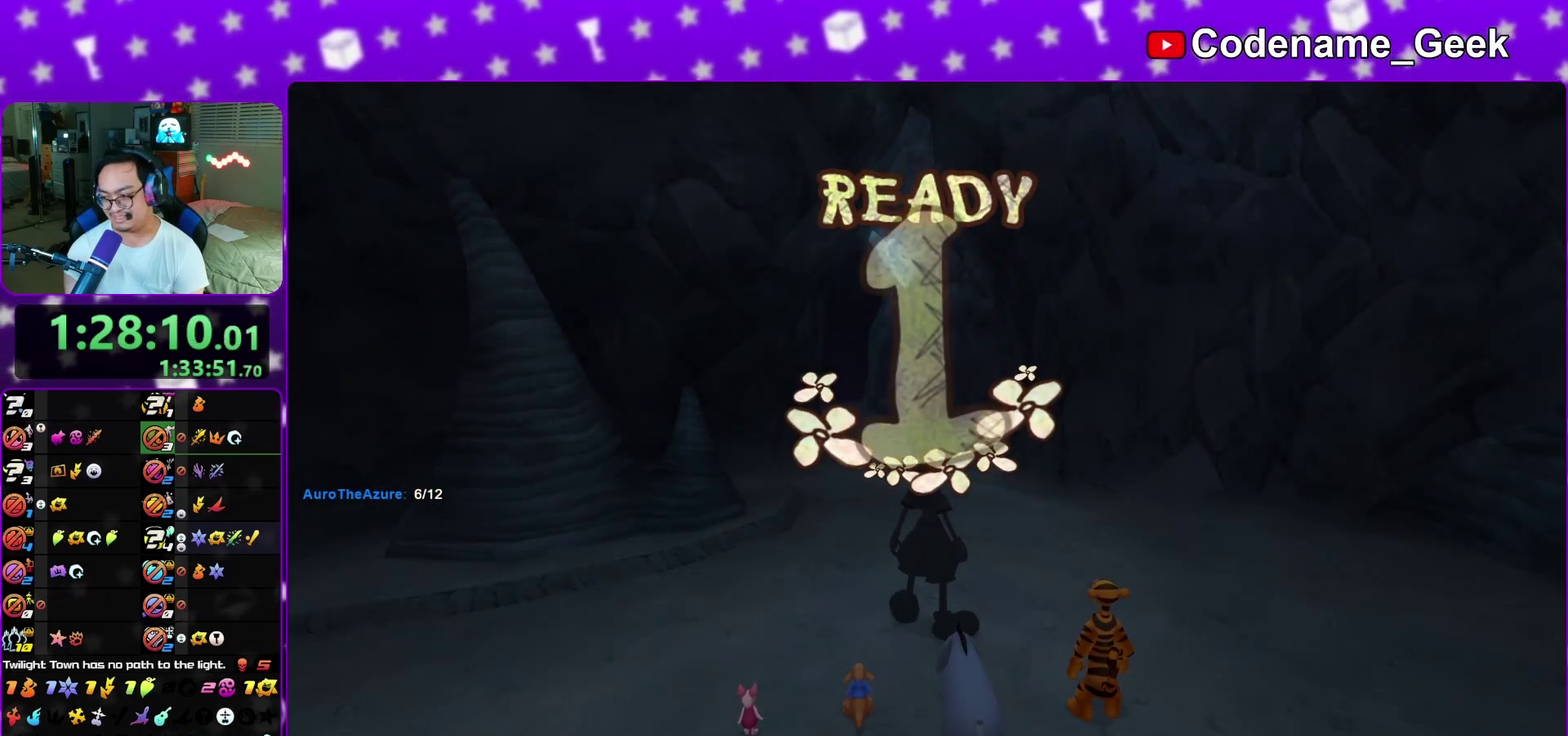
{"dt_ms": 300, "buttons": [], "left_stick": "up", "right_stick": "center", "events": [[67, "L1", "up"], [183, "L1", "down"], [267, "L1", "up"]]}
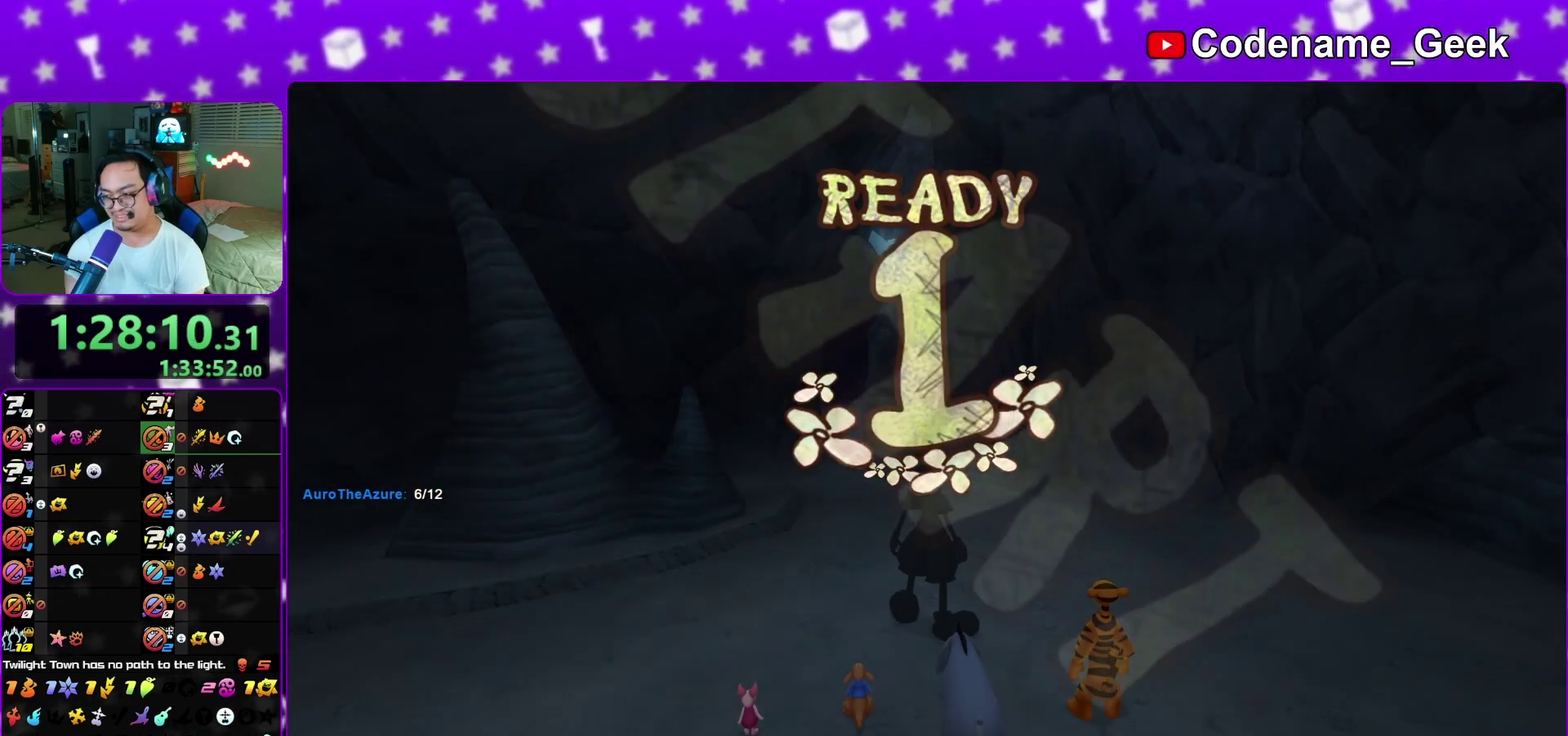
{"dt_ms": 900, "buttons": ["X"], "left_stick": "up", "right_stick": "down-right"}
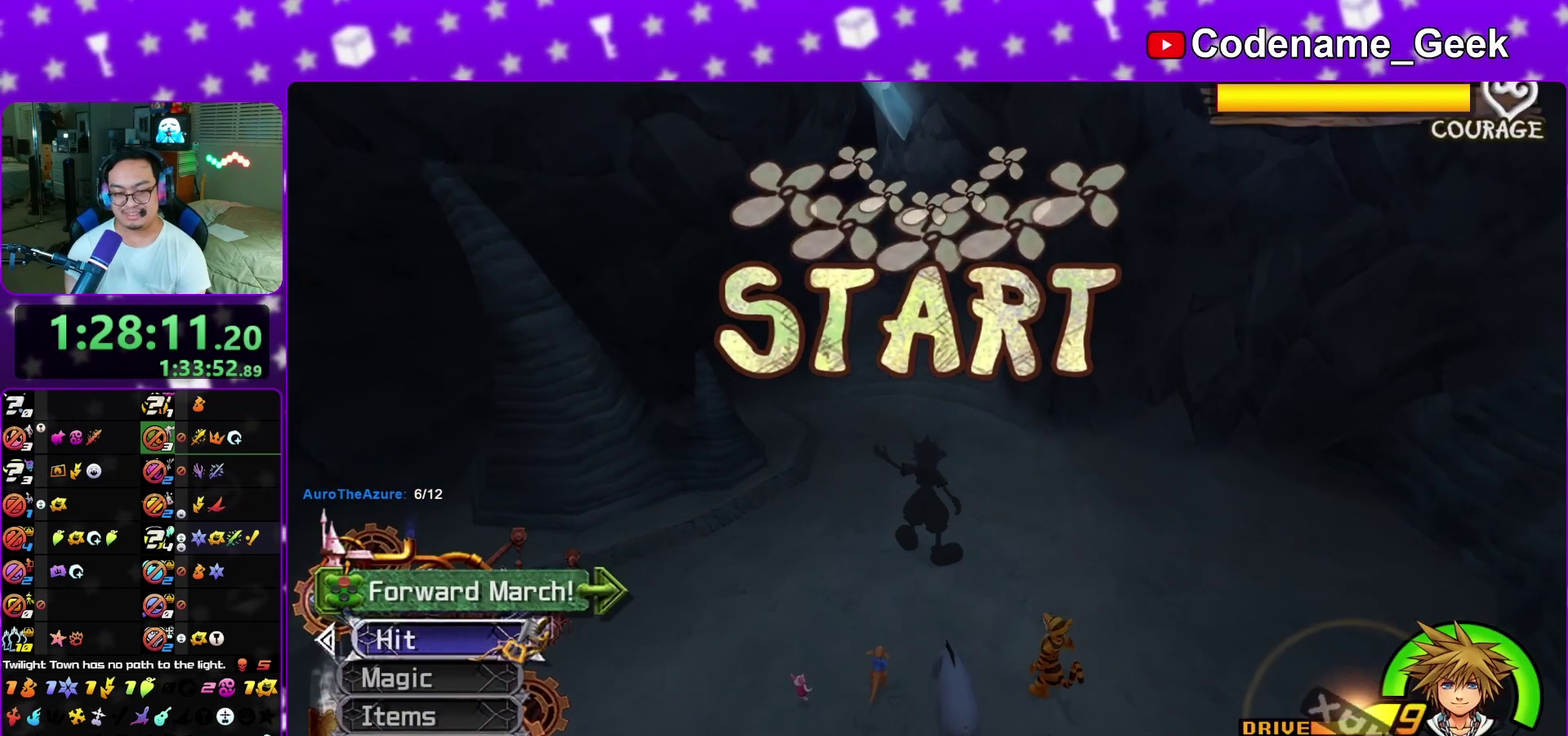
{"dt_ms": 300, "buttons": [], "left_stick": "up", "right_stick": "center"}
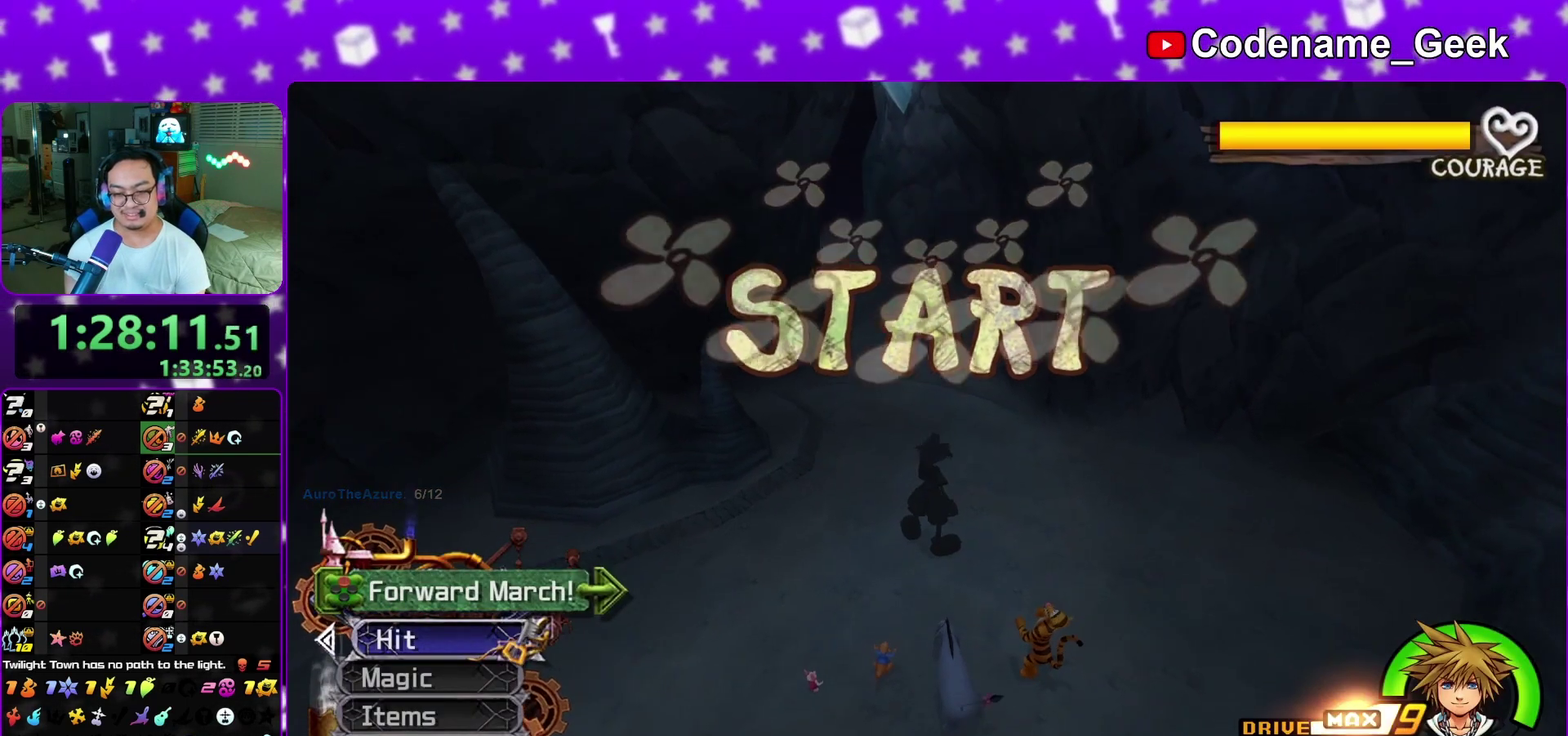
{"dt_ms": 500, "buttons": ["L1"], "left_stick": "up", "right_stick": "center", "events": [[33, "X", "down"], [100, "X", "up"], [467, "L1", "down"]]}
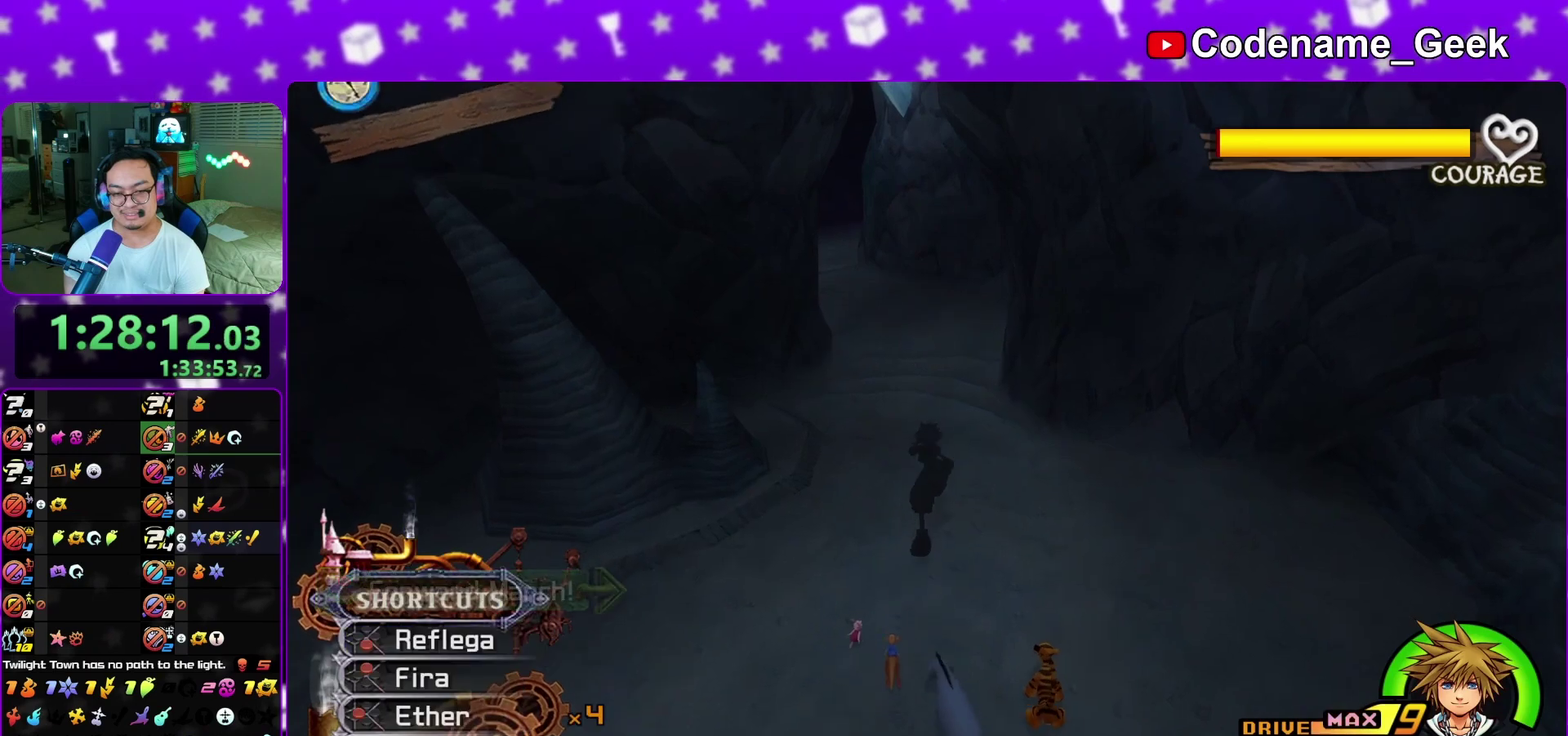
{"dt_ms": 400, "buttons": ["L1"], "left_stick": "up", "right_stick": "center", "events": []}
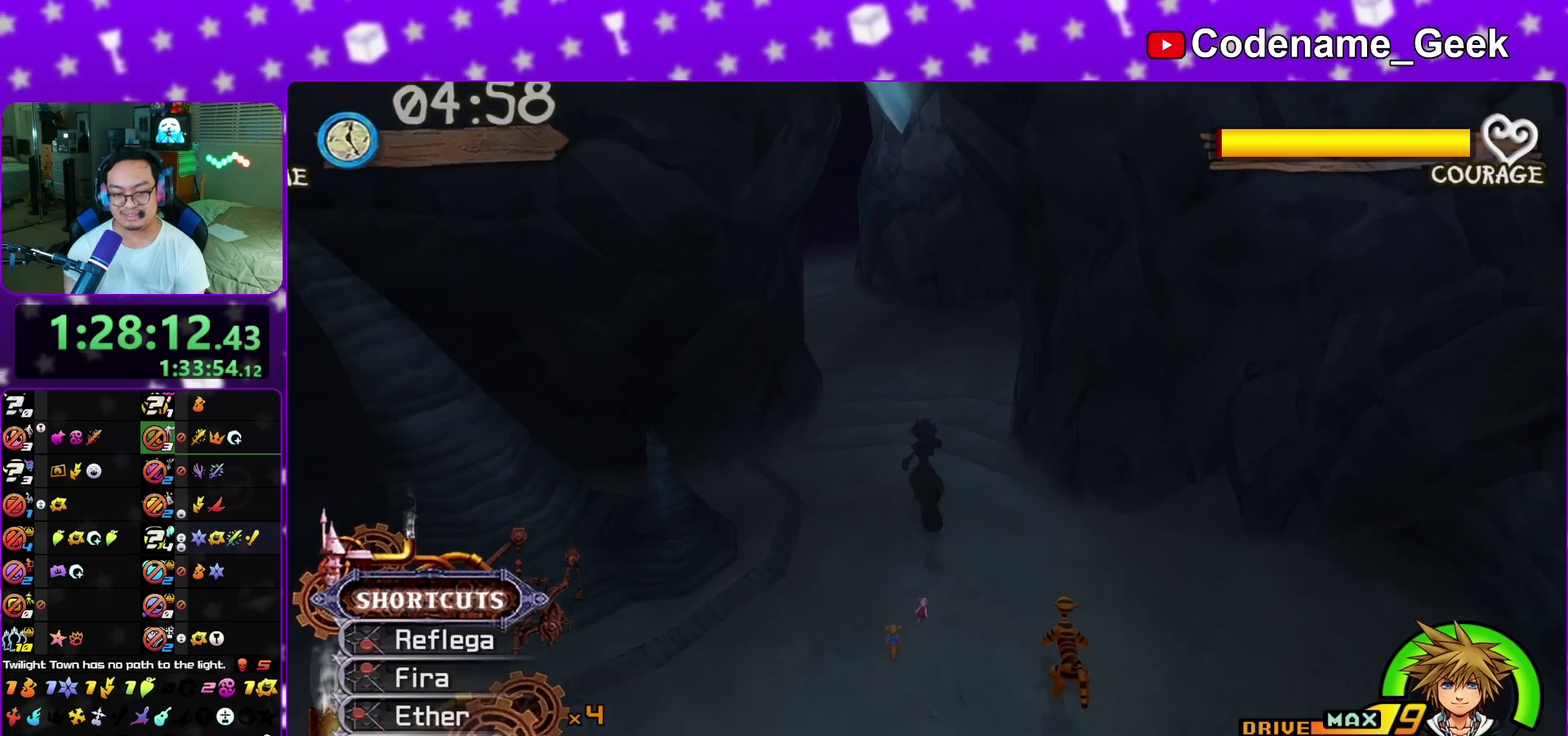
{"dt_ms": 600, "buttons": [], "left_stick": "up", "right_stick": "center", "events": [[33, "L1", "up"], [183, "right_stick", "up-left"], [350, "right_stick", "center"]]}
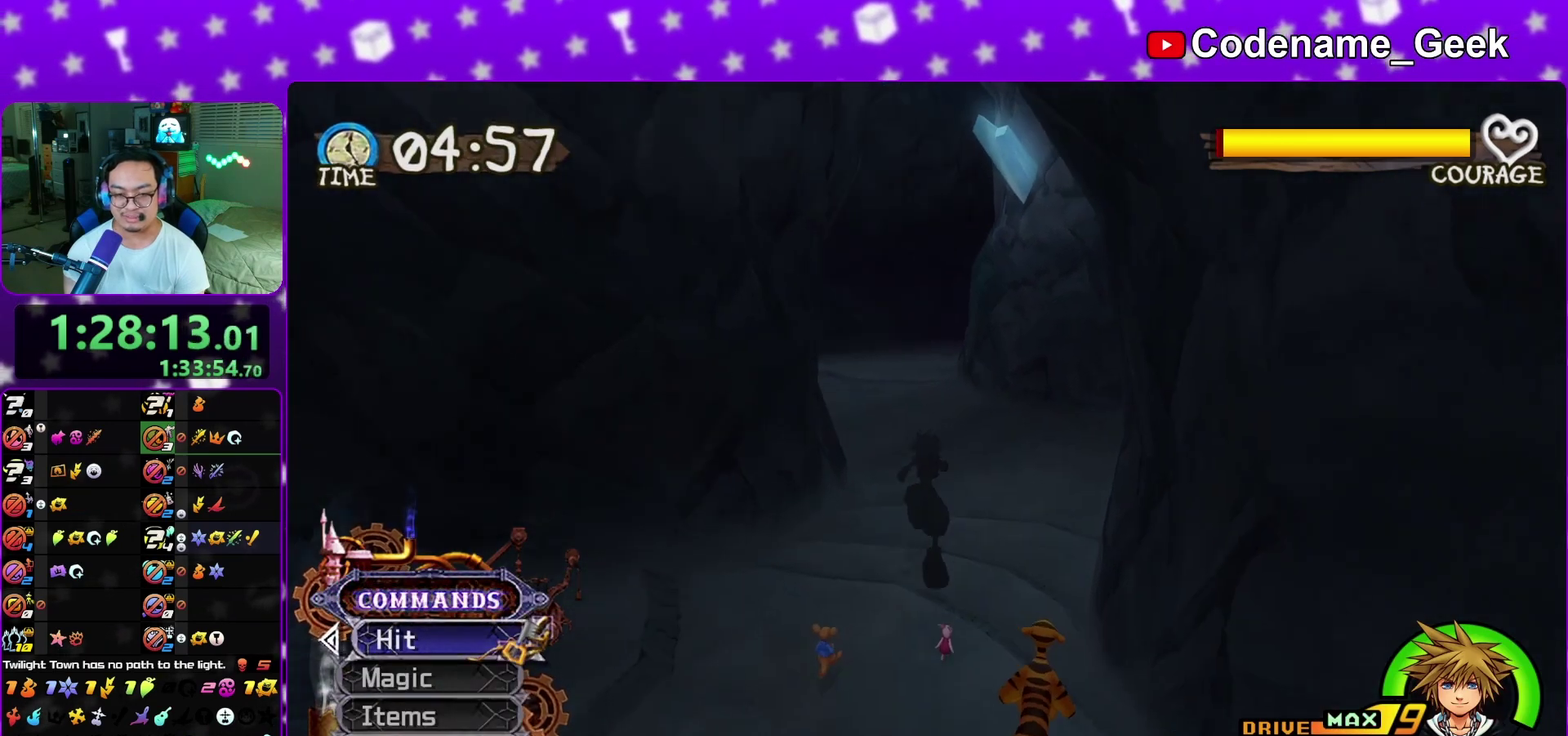
{"dt_ms": 600, "buttons": [], "left_stick": "up", "right_stick": "center", "events": [[367, "left_stick", "up-right"], [600, "left_stick", "up"]]}
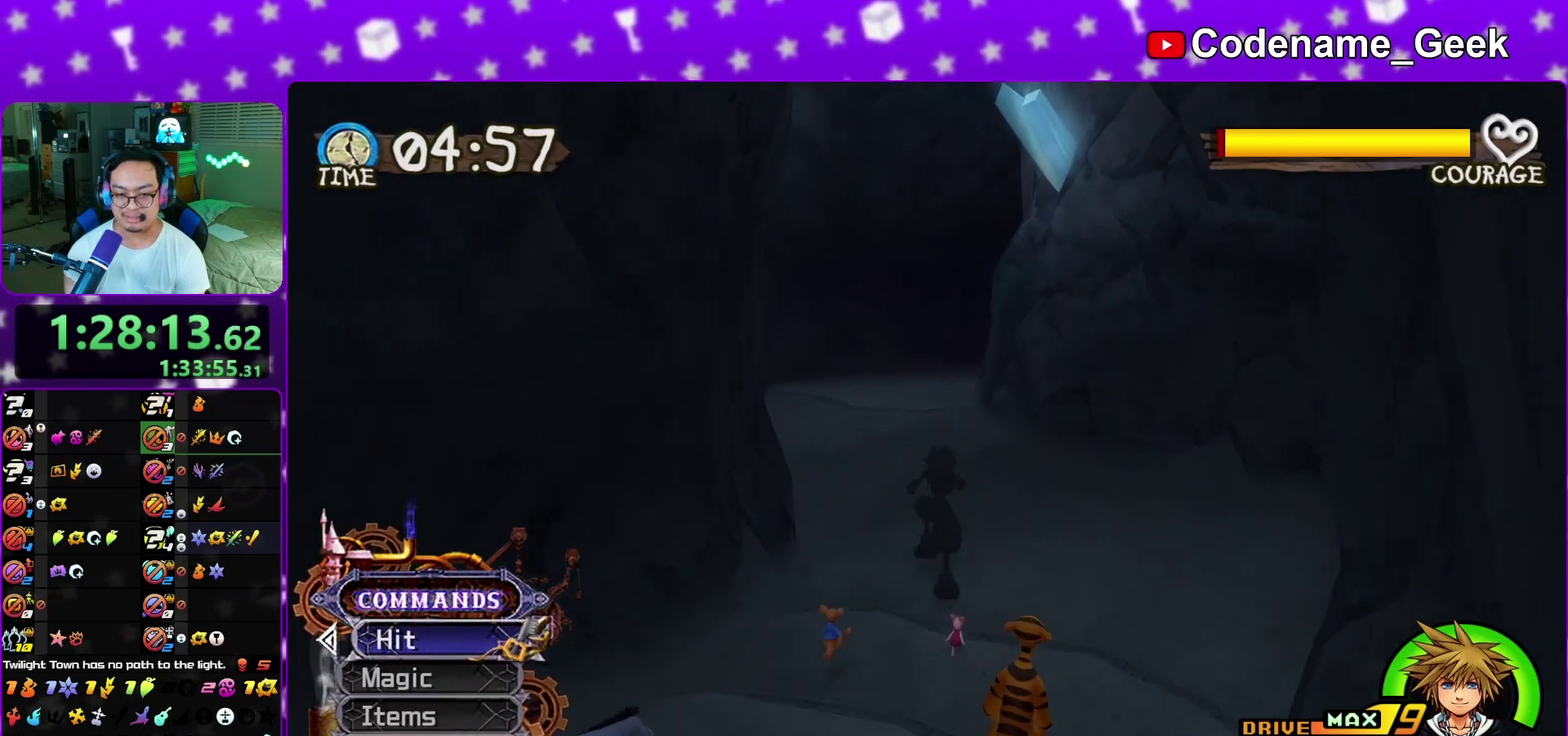
{"dt_ms": 400, "buttons": [], "left_stick": "up", "right_stick": "center", "events": []}
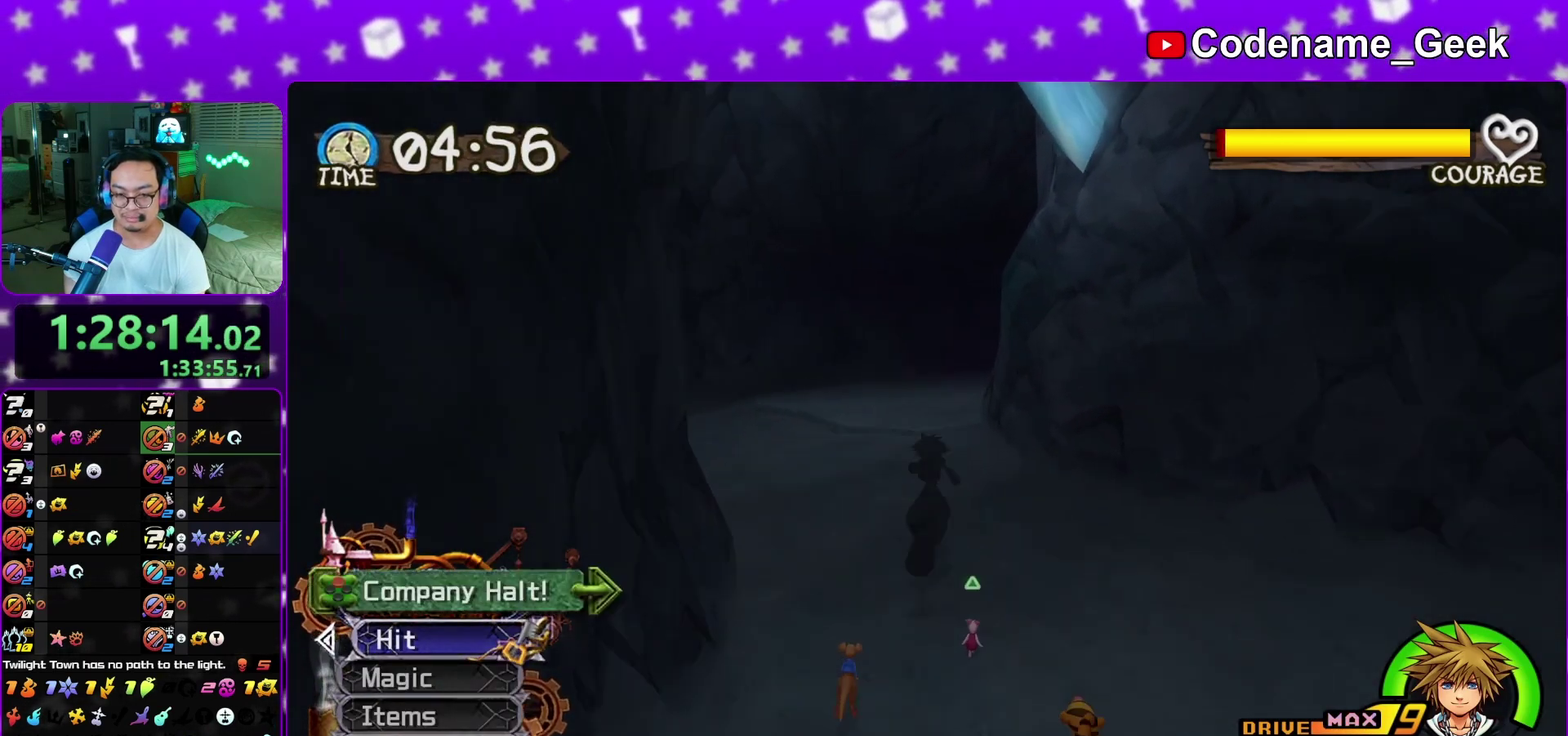
{"dt_ms": 500, "buttons": [], "left_stick": "up", "right_stick": "center", "events": []}